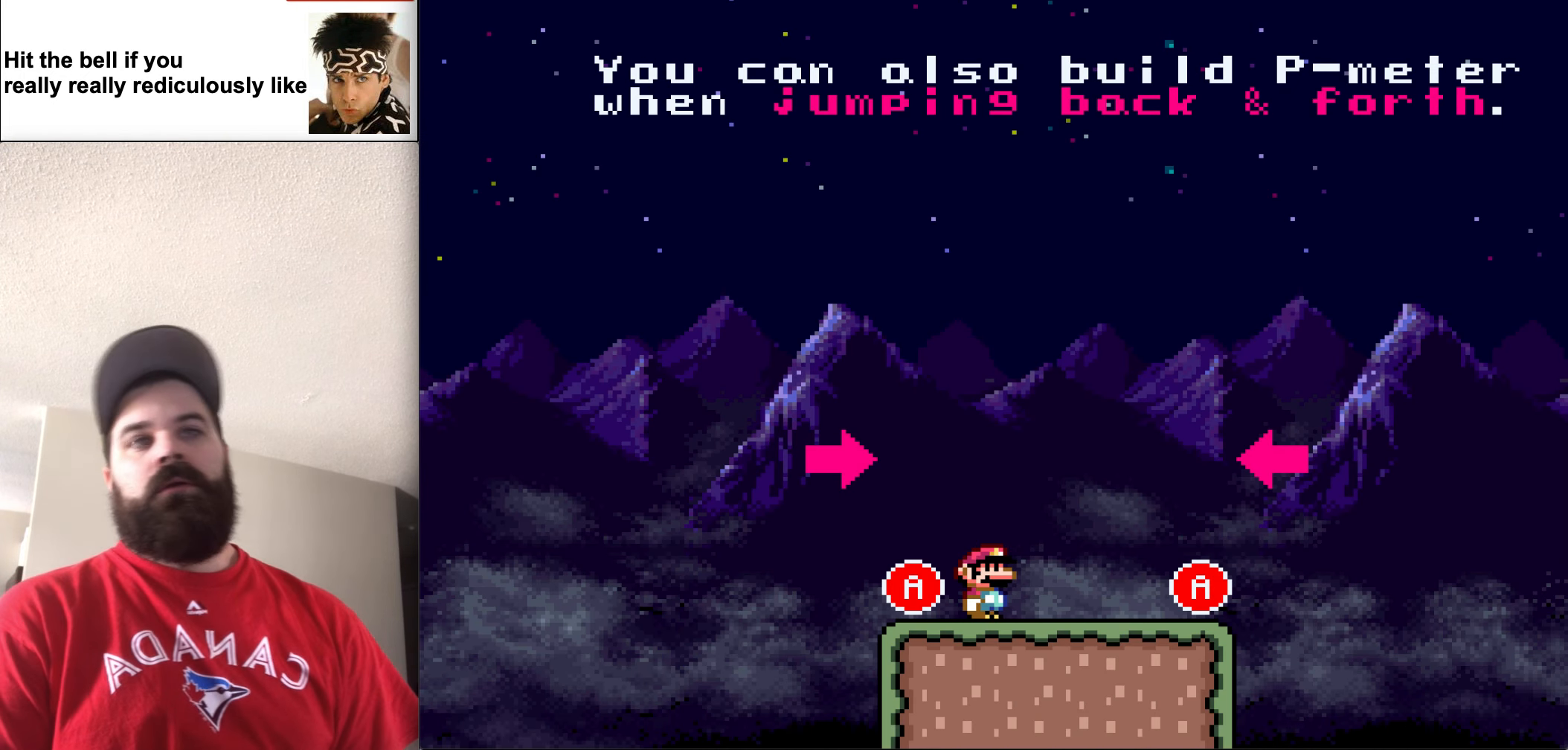
Gameplay with a controller (Nintendo layout); each line is a JSON object with the inputs held at the frame after it. "events" lists button and stick changes between this image and that frame as [ms after this image, input, new state], when the widget could be followed in between. Not read: L3 R3.
{"buttons": [], "events": [[250, "DPAD_LEFT", "down"], [350, "DPAD_LEFT", "up"]]}
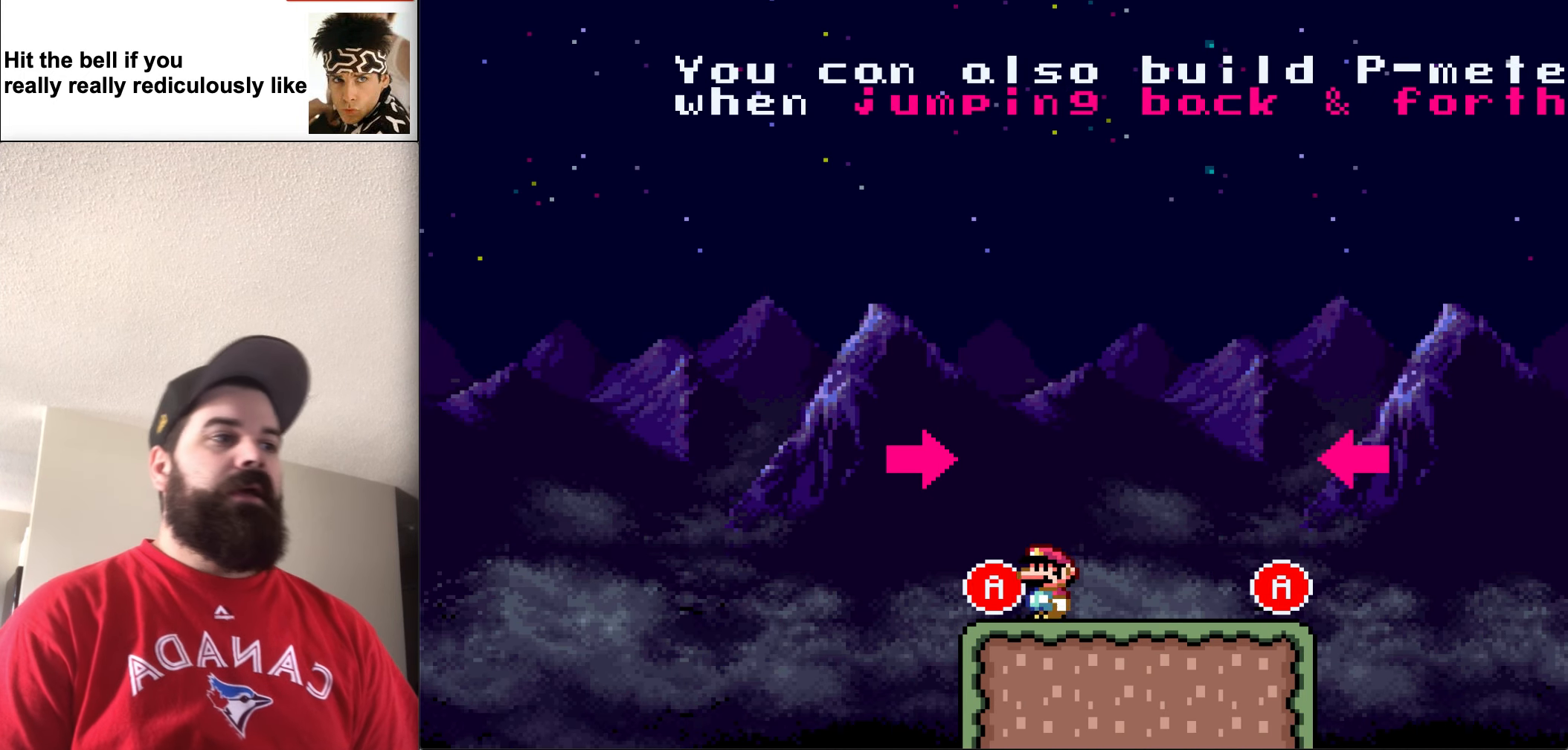
{"buttons": ["DPAD_LEFT"], "events": [[83, "DPAD_LEFT", "down"], [116, "DPAD_LEFT", "up"], [416, "DPAD_LEFT", "down"]]}
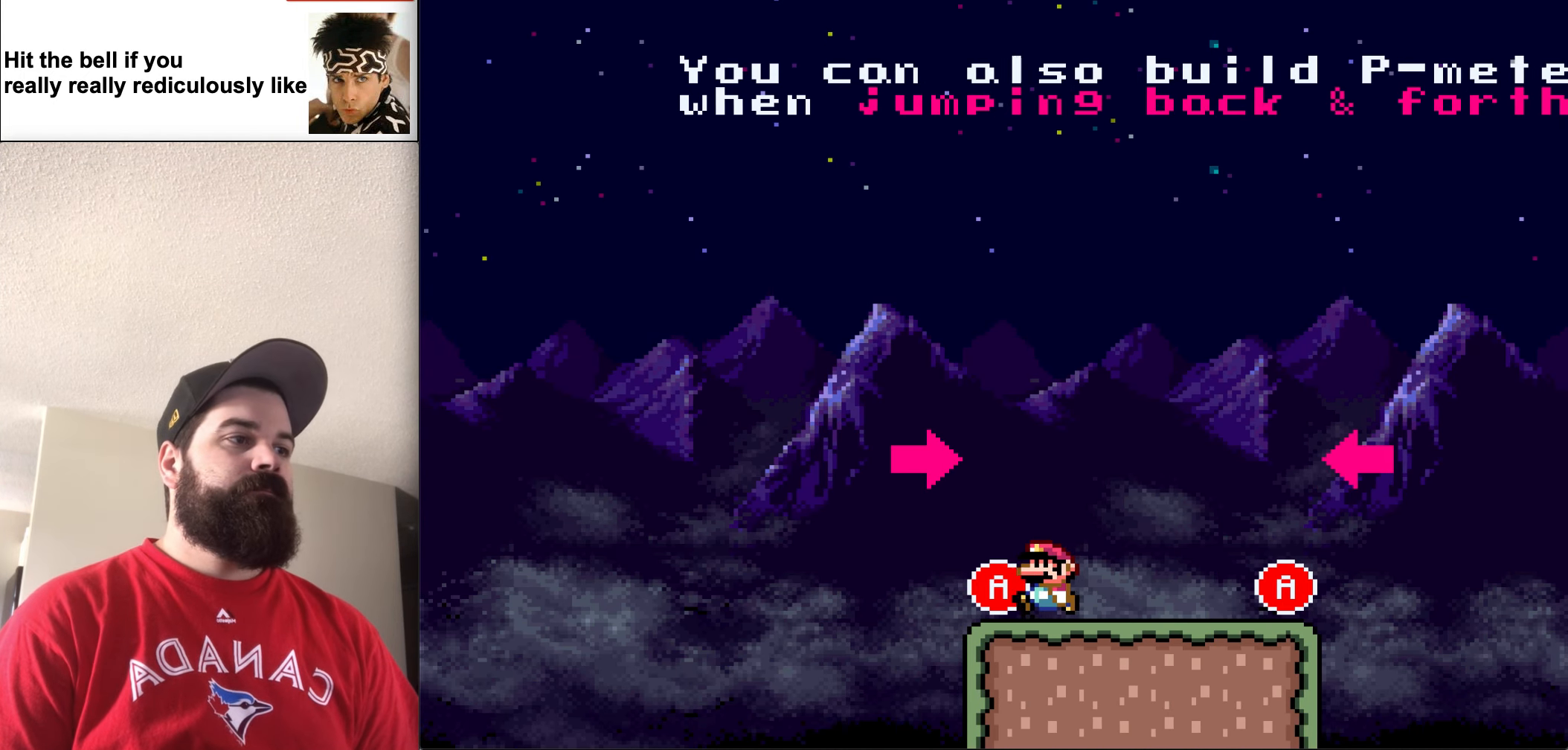
{"buttons": [], "events": [[16, "DPAD_LEFT", "up"], [383, "DPAD_LEFT", "down"], [483, "DPAD_LEFT", "up"]]}
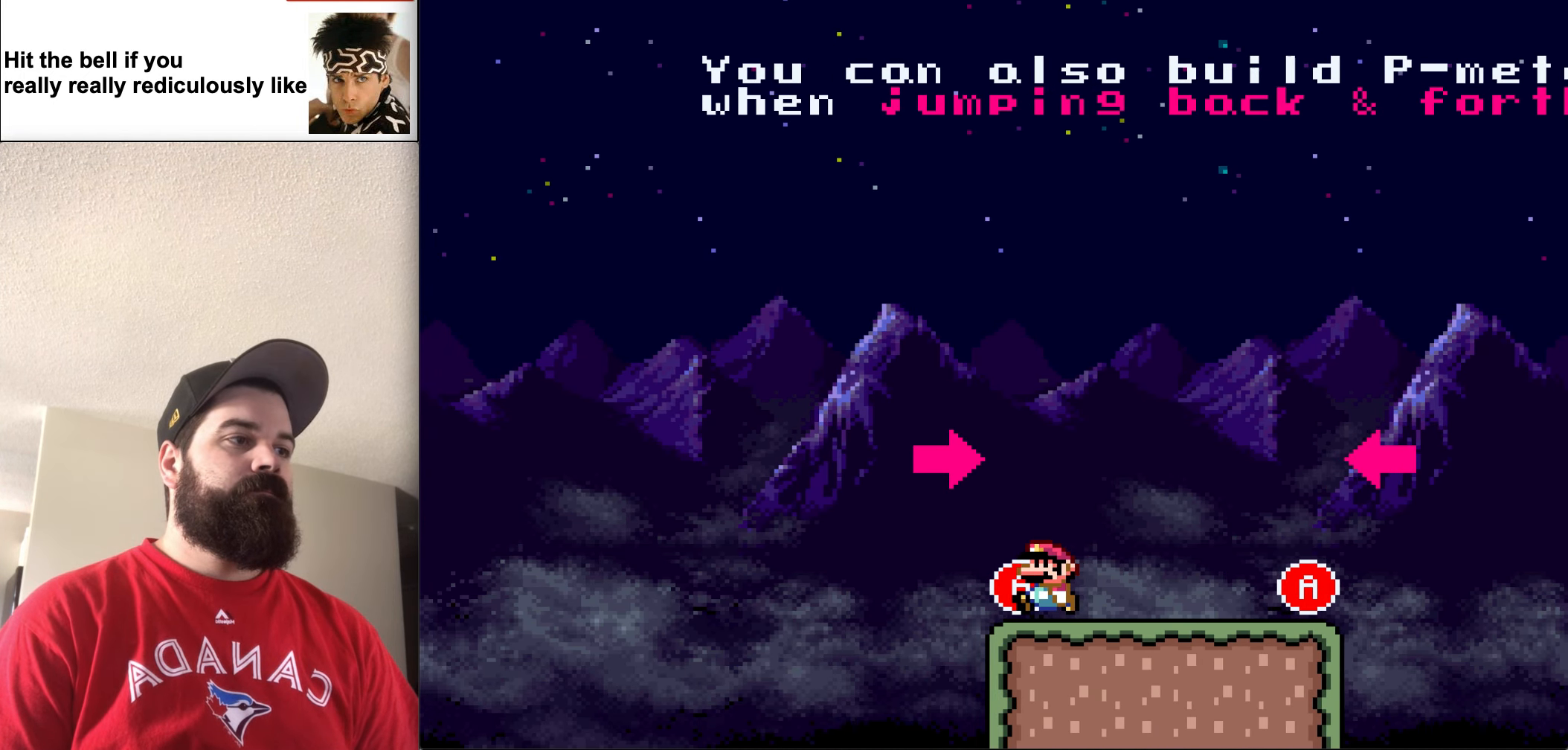
{"buttons": ["X"], "events": [[383, "X", "down"]]}
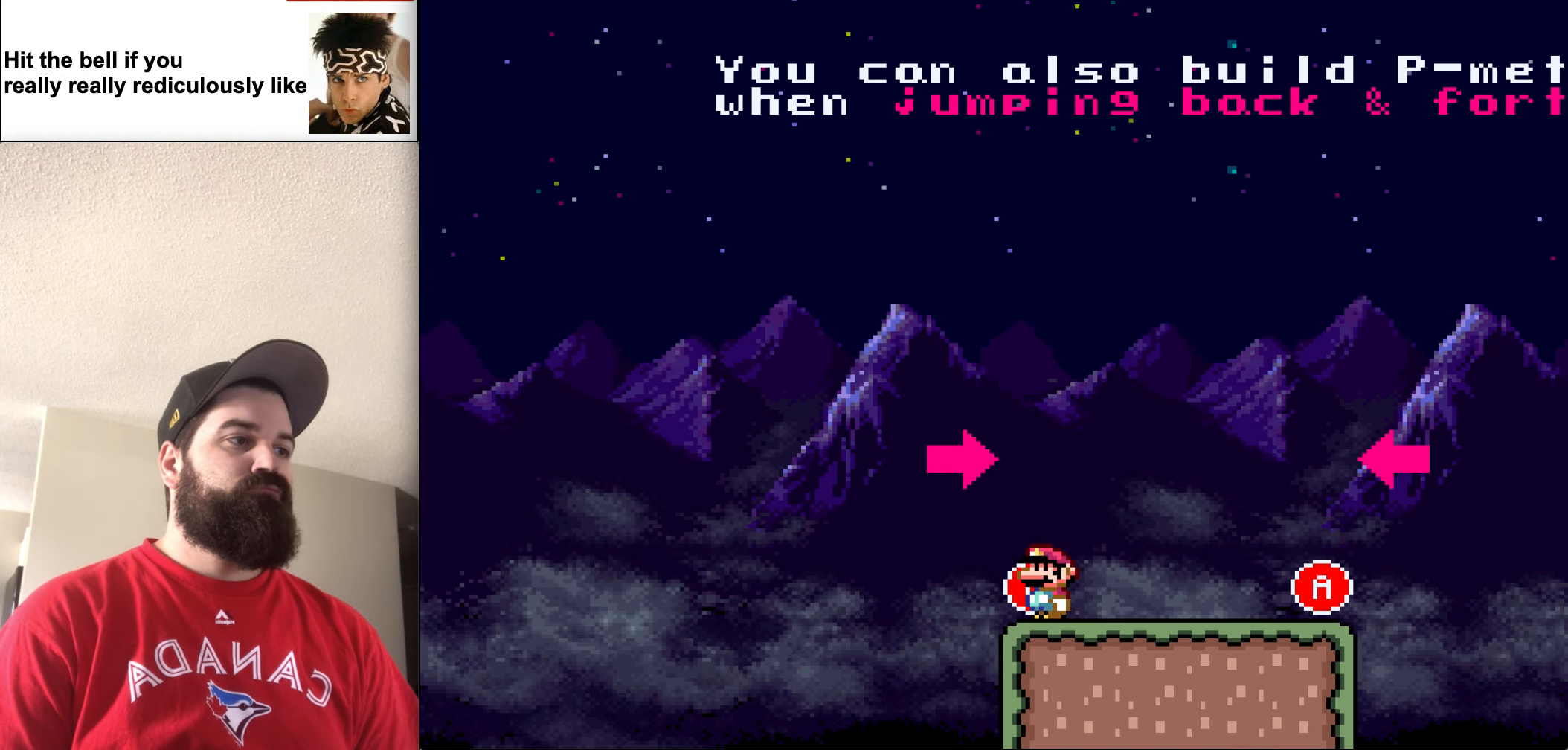
{"buttons": ["X", "DPAD_RIGHT"], "events": [[16, "DPAD_RIGHT", "down"]]}
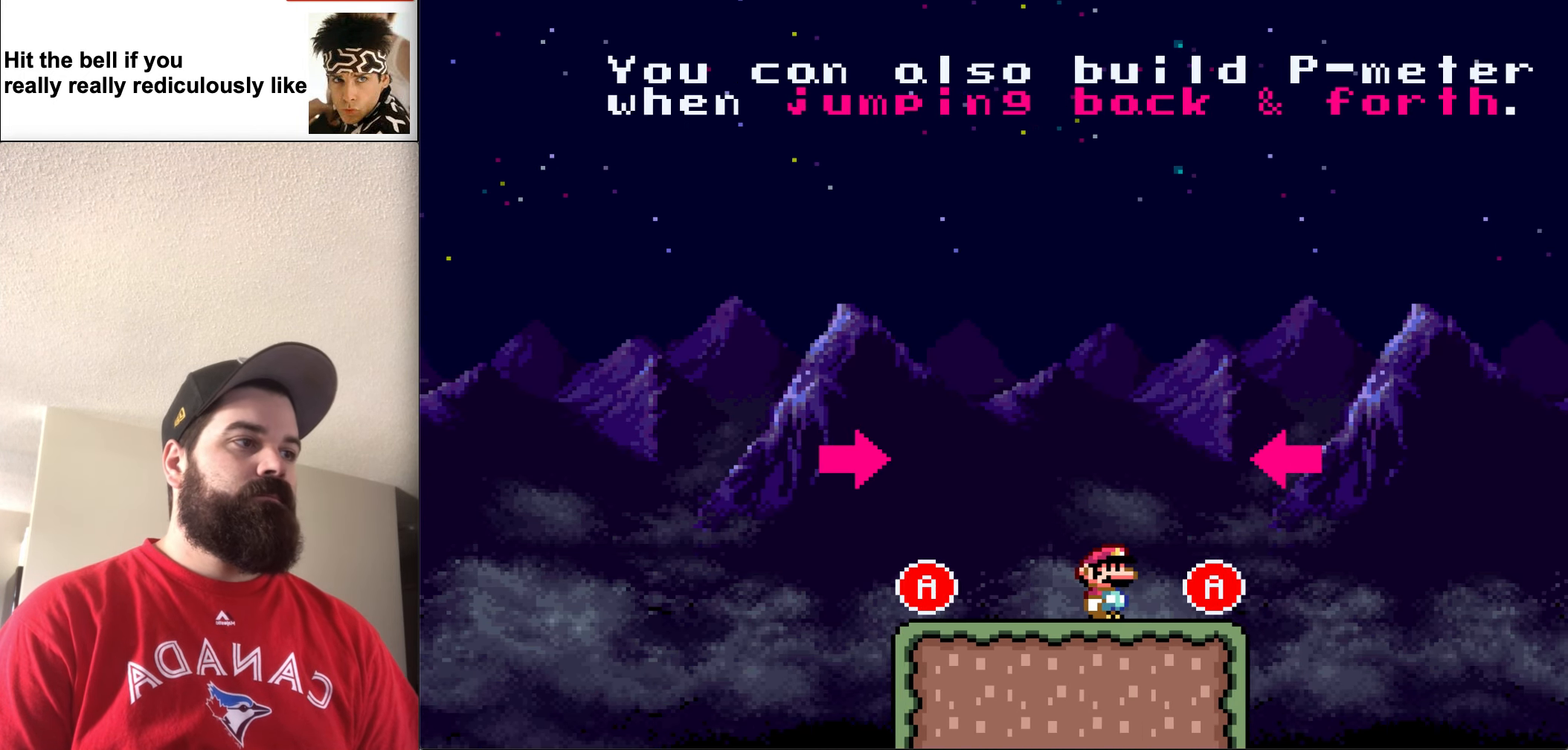
{"buttons": ["A", "X", "DPAD_LEFT"], "events": [[183, "A", "down"], [283, "DPAD_DOWN", "down"], [316, "DPAD_DOWN", "up"], [316, "DPAD_LEFT", "down"], [316, "DPAD_RIGHT", "up"], [316, "DPAD_UP", "down"], [350, "DPAD_UP", "up"]]}
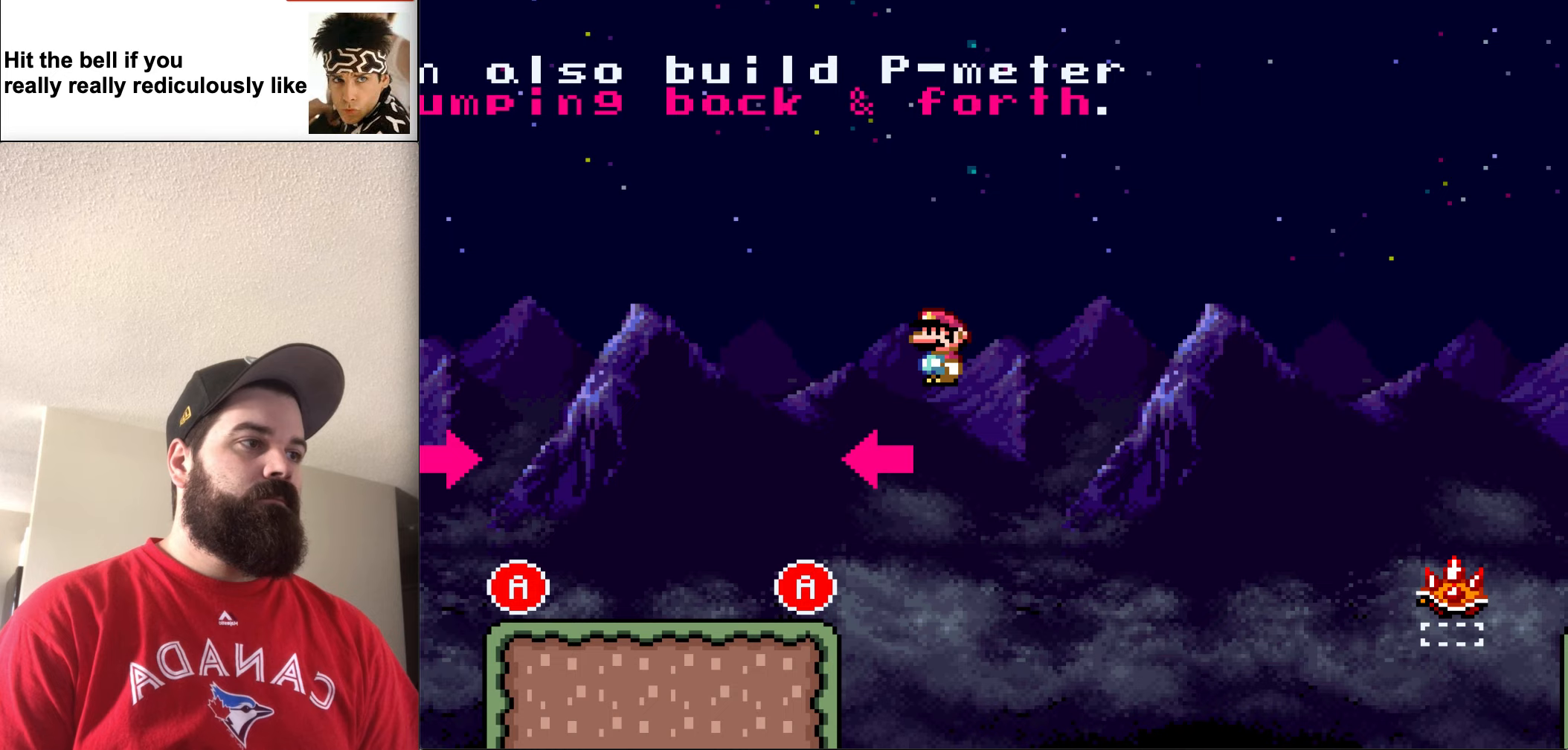
{"buttons": ["X", "DPAD_LEFT"], "events": [[50, "A", "up"]]}
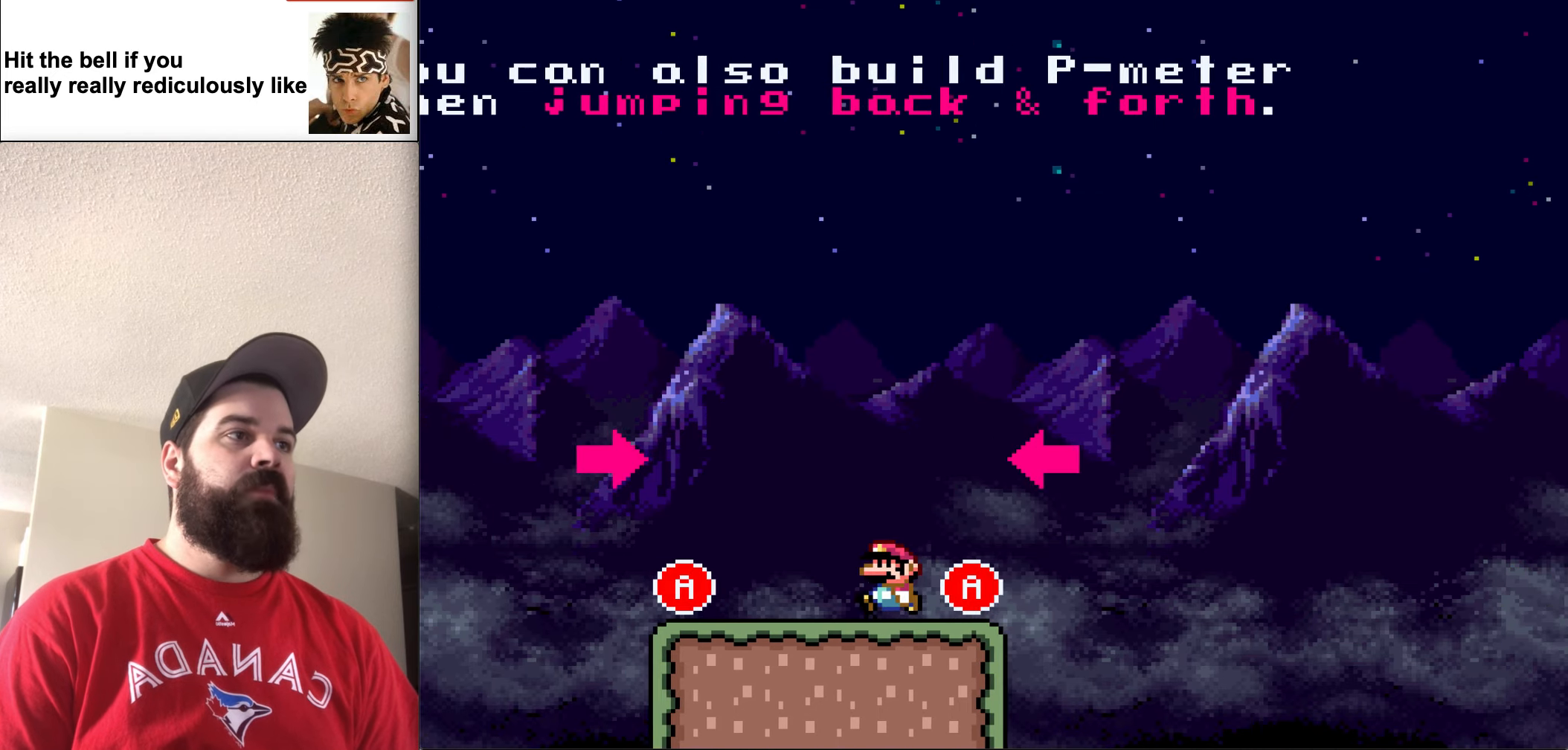
{"buttons": ["A", "X", "DPAD_LEFT"], "events": [[283, "A", "down"]]}
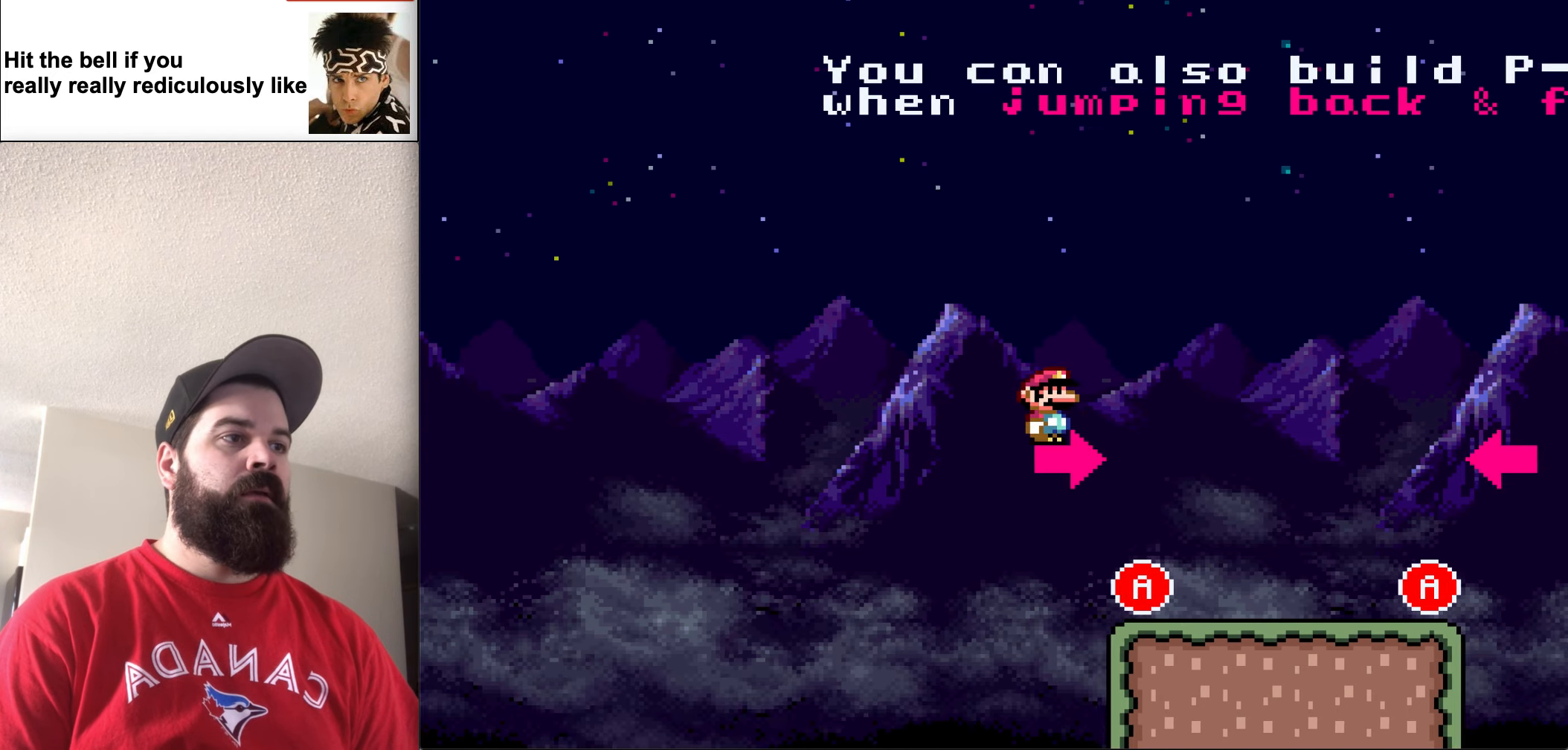
{"buttons": ["X", "DPAD_RIGHT"], "events": [[17, "DPAD_UP", "down"], [117, "DPAD_LEFT", "up"], [150, "DPAD_RIGHT", "down"], [217, "DPAD_UP", "up"], [317, "A", "up"]]}
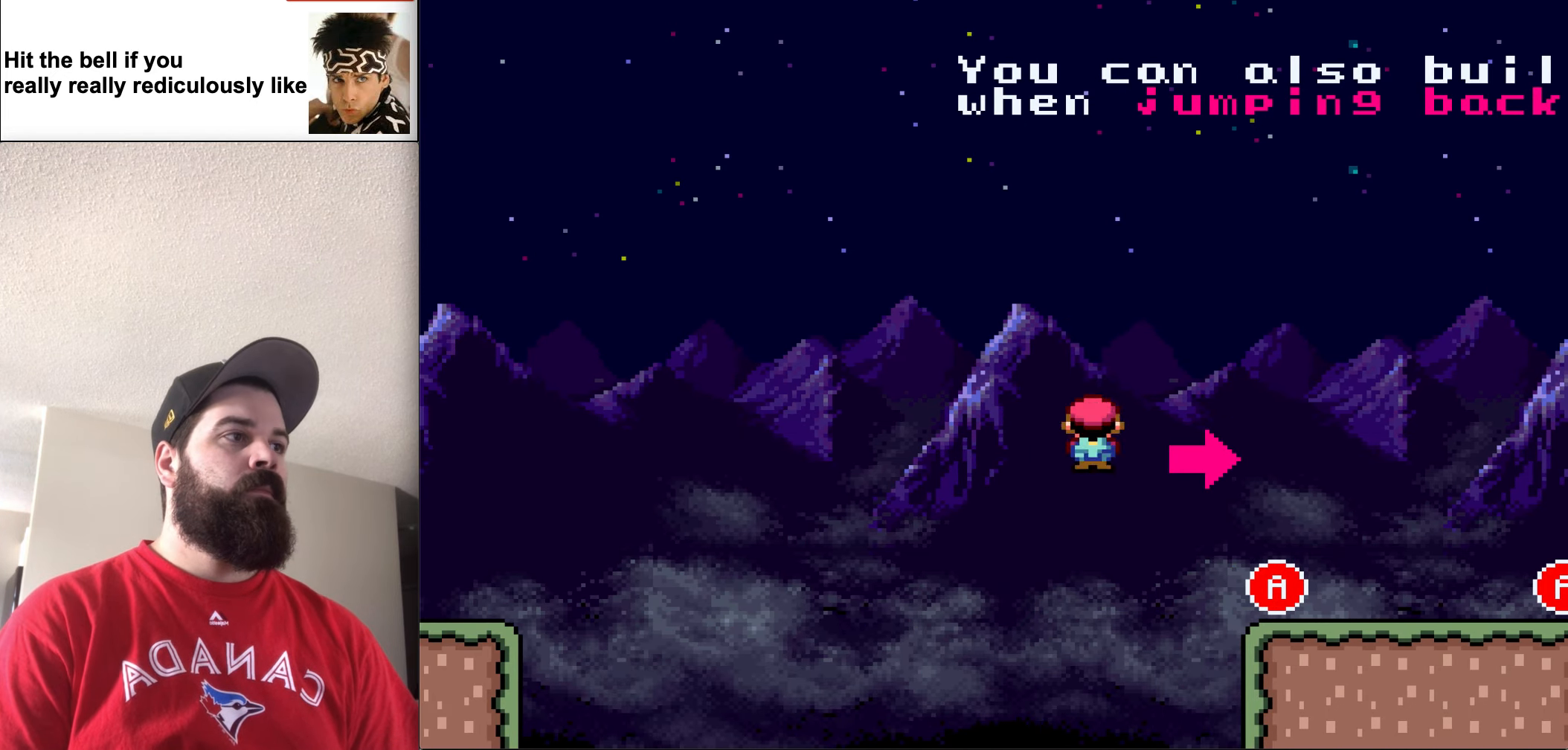
{"buttons": [], "events": [[417, "X", "up"], [450, "DPAD_RIGHT", "up"]]}
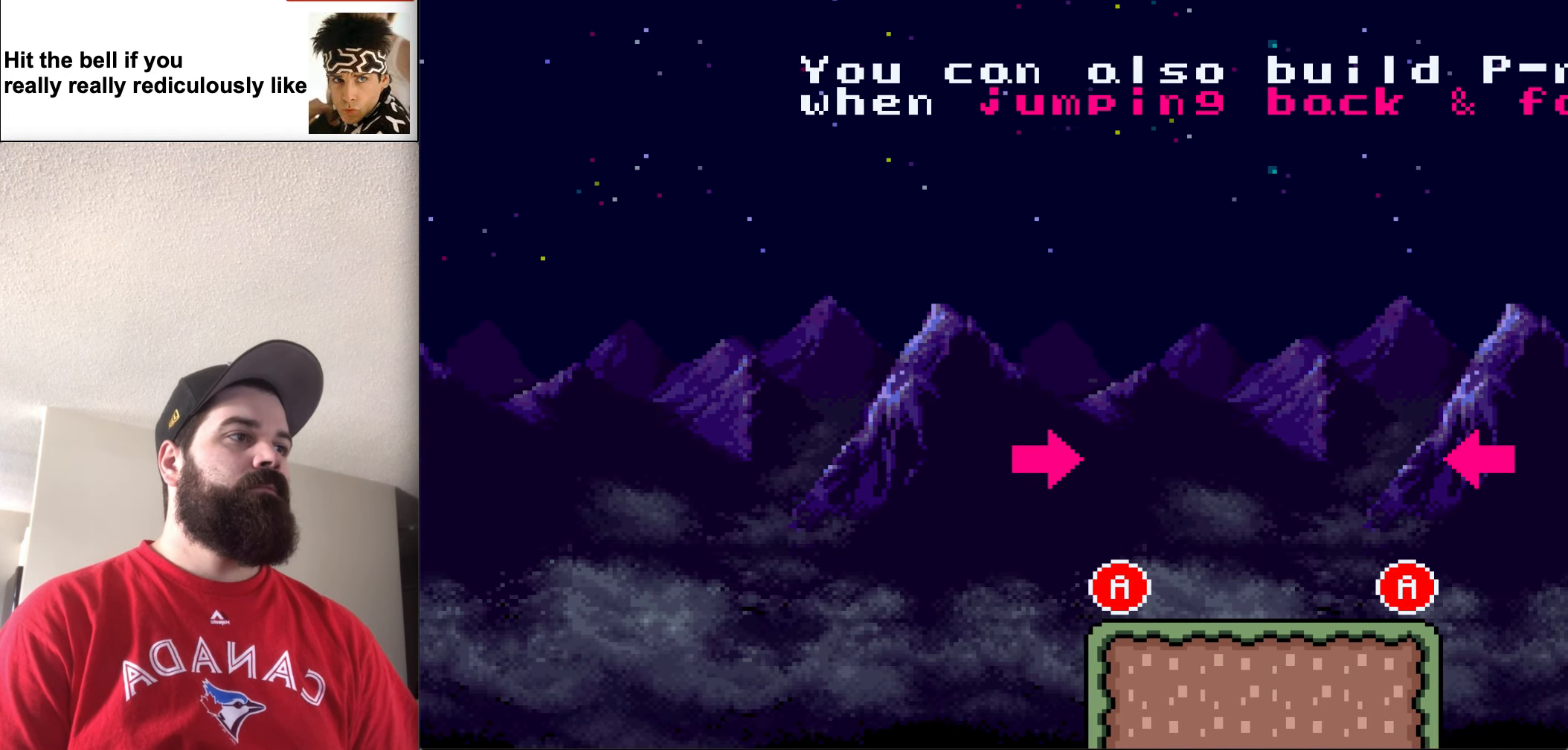
{"buttons": [], "events": []}
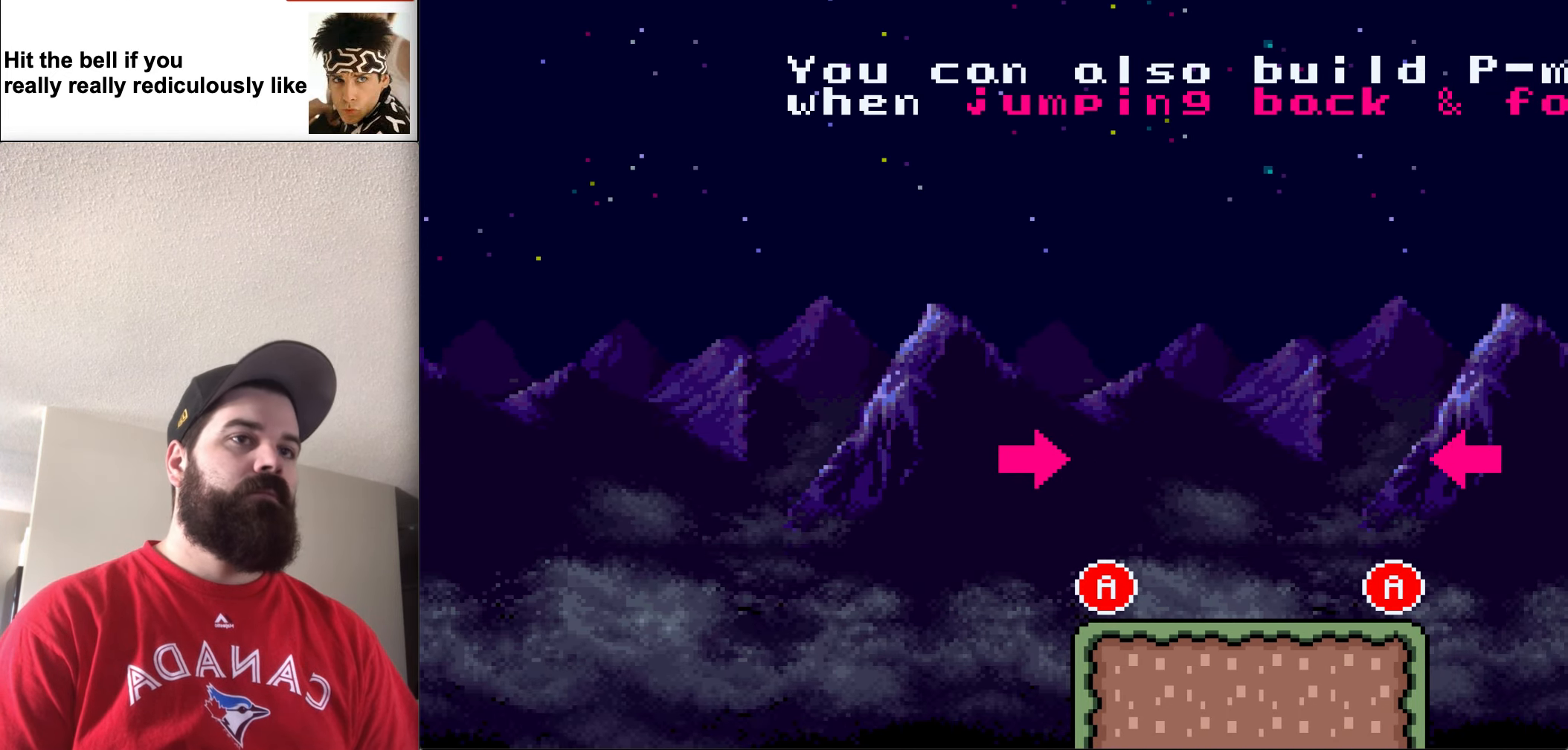
{"buttons": [], "events": []}
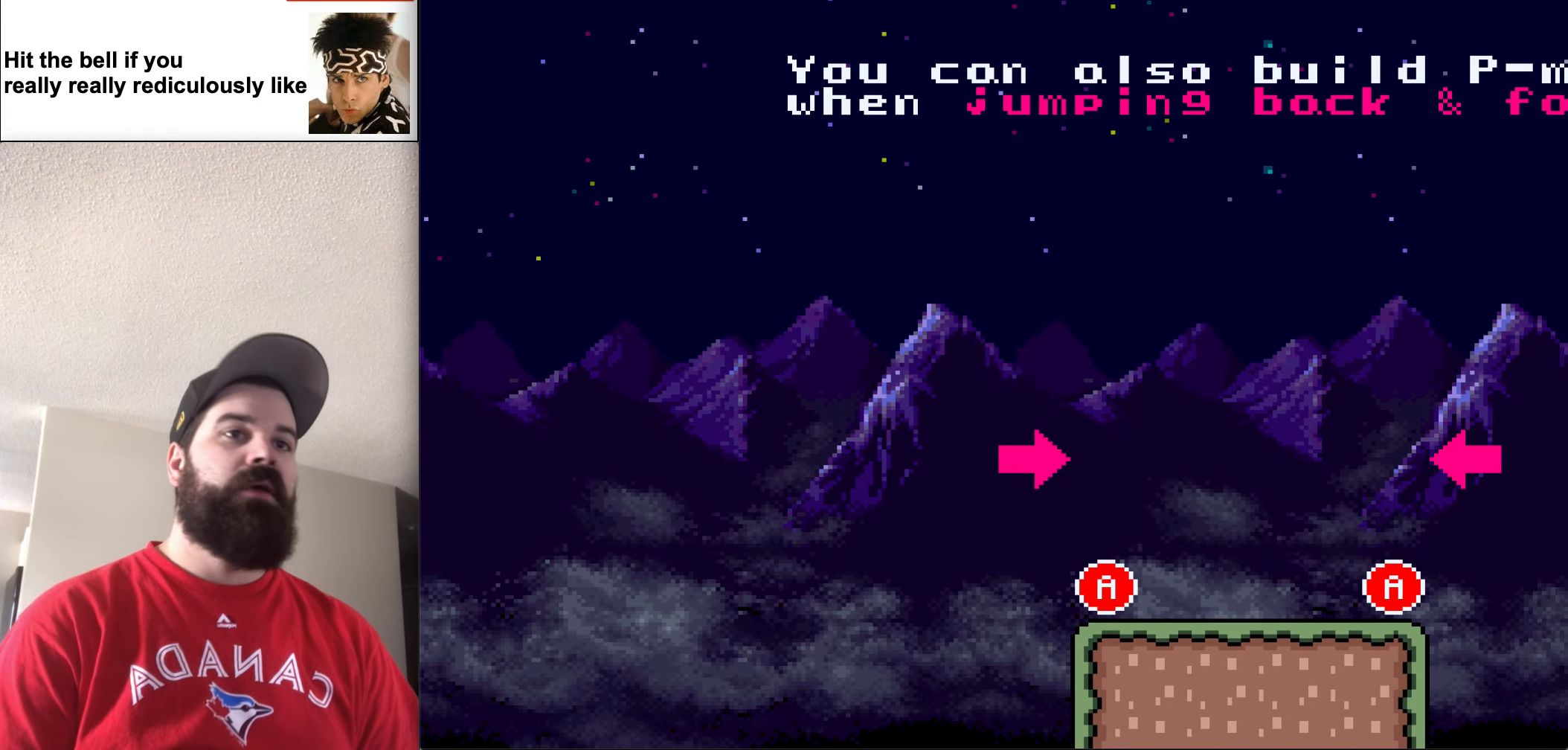
{"buttons": [], "events": []}
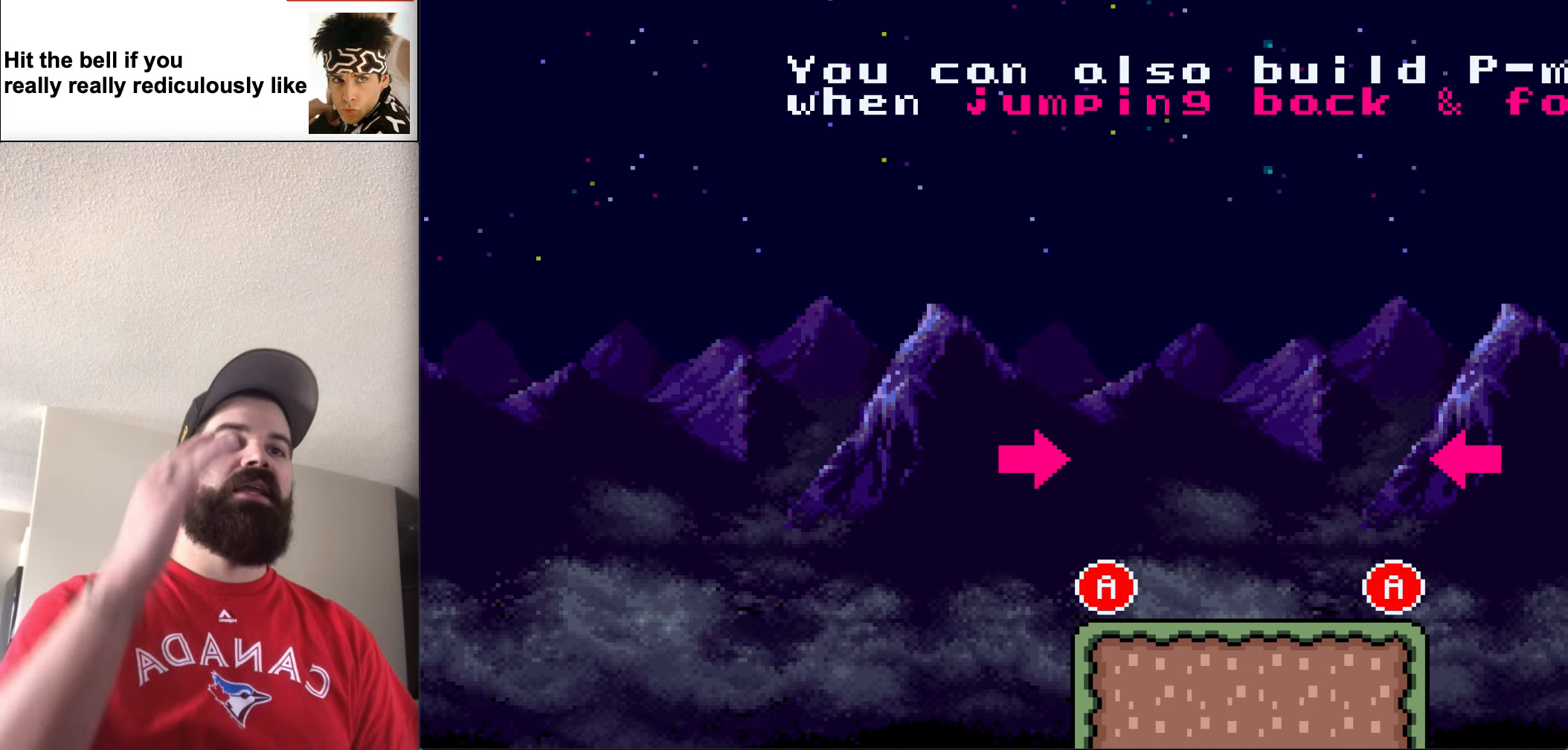
{"buttons": [], "events": []}